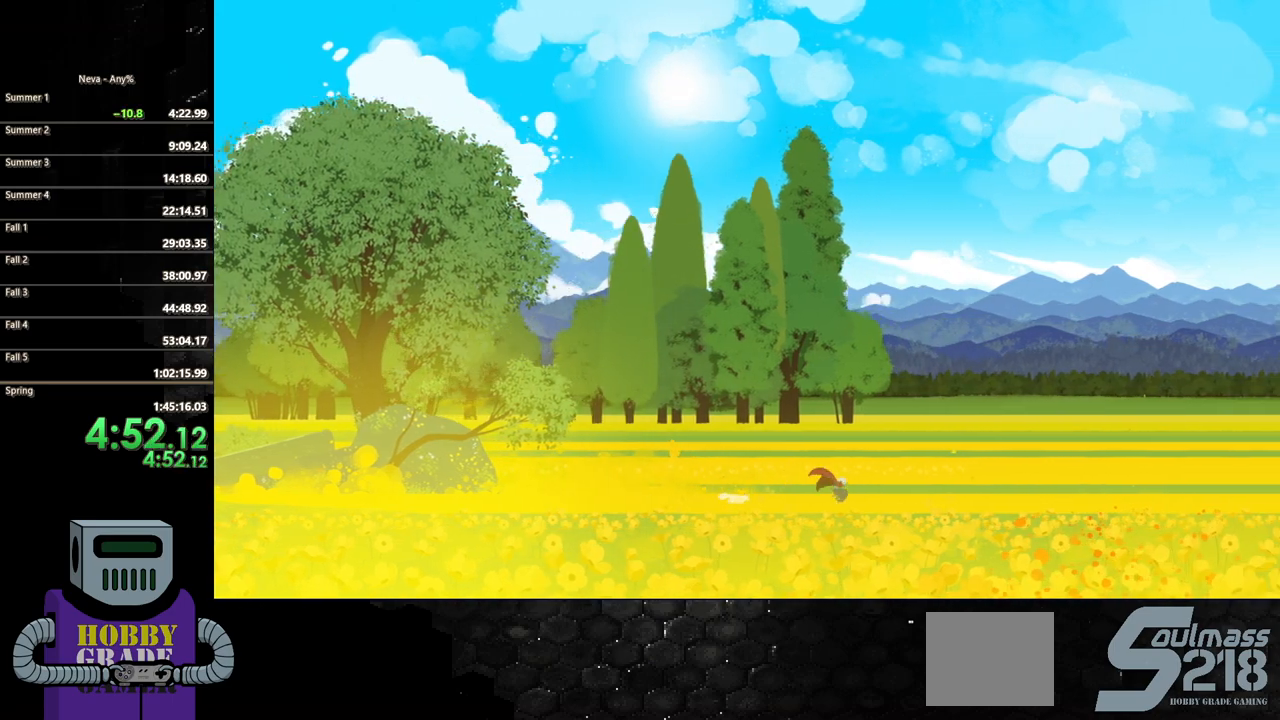
Gameplay with a controller (PlayStation layout); each line is a JSON object with the inputs held at the frame after it. "events" lists button and stick changes between this image and that frame as [ms after this image, input, new state], when the widget could be followed in between. Not read: left_stick right_stick.
{"buttons": ["CIRCLE", "DPAD_RIGHT"], "events": [[67, "CROSS", "down"], [117, "CROSS", "up"]]}
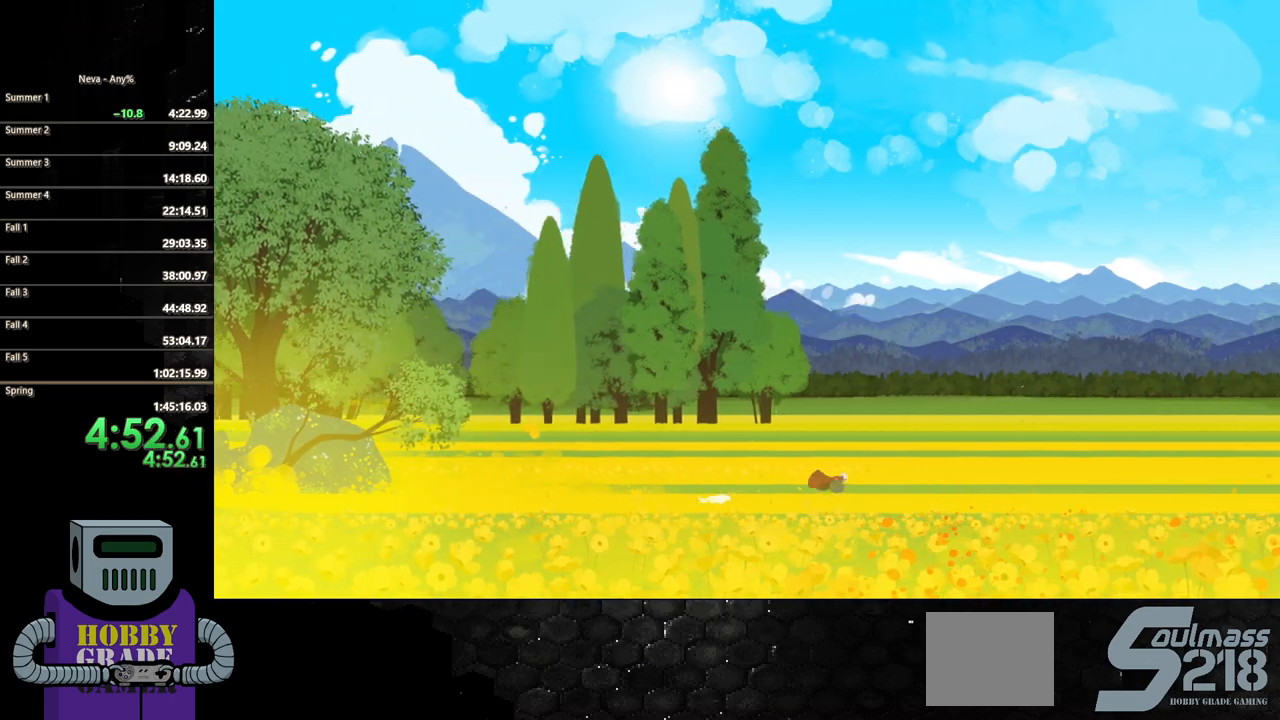
{"buttons": ["CIRCLE", "DPAD_RIGHT"], "events": [[217, "CIRCLE", "up"], [217, "CROSS", "down"], [267, "CIRCLE", "down"], [283, "CROSS", "up"]]}
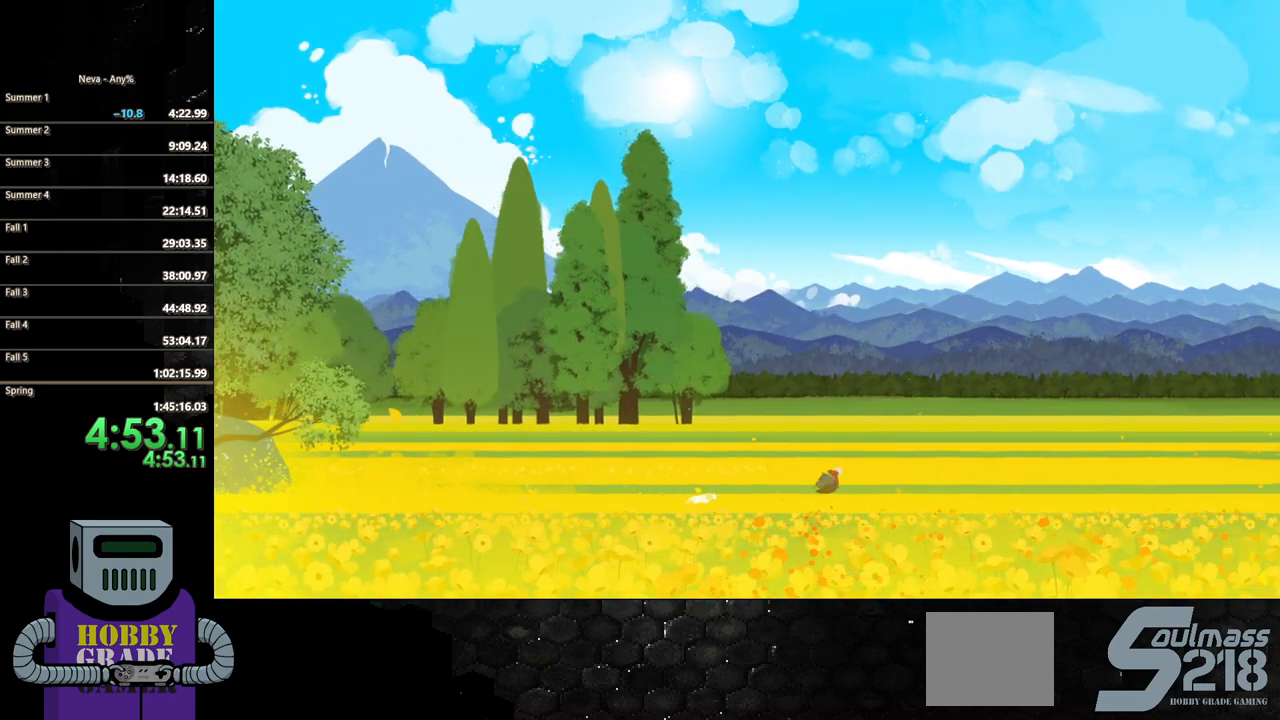
{"buttons": ["CIRCLE", "DPAD_RIGHT"], "events": [[150, "CIRCLE", "up"], [400, "CROSS", "down"], [450, "CIRCLE", "down"], [450, "CROSS", "up"]]}
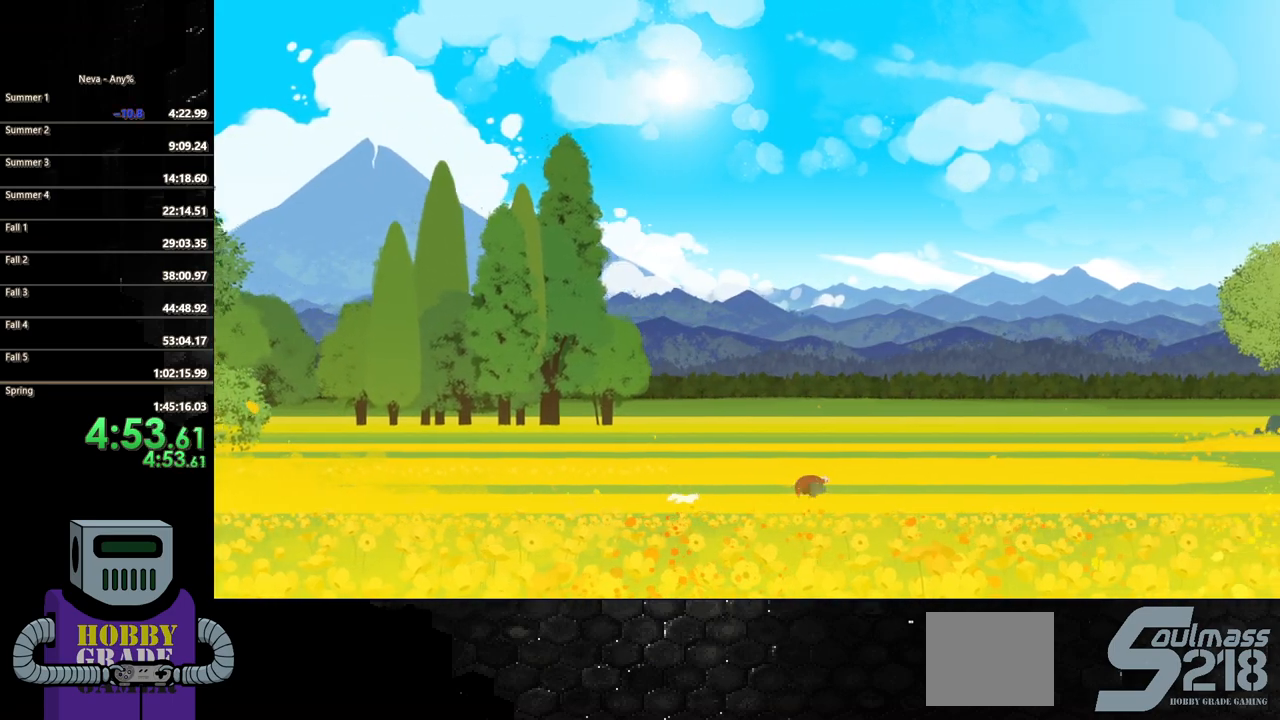
{"buttons": ["DPAD_RIGHT"], "events": [[350, "CIRCLE", "up"]]}
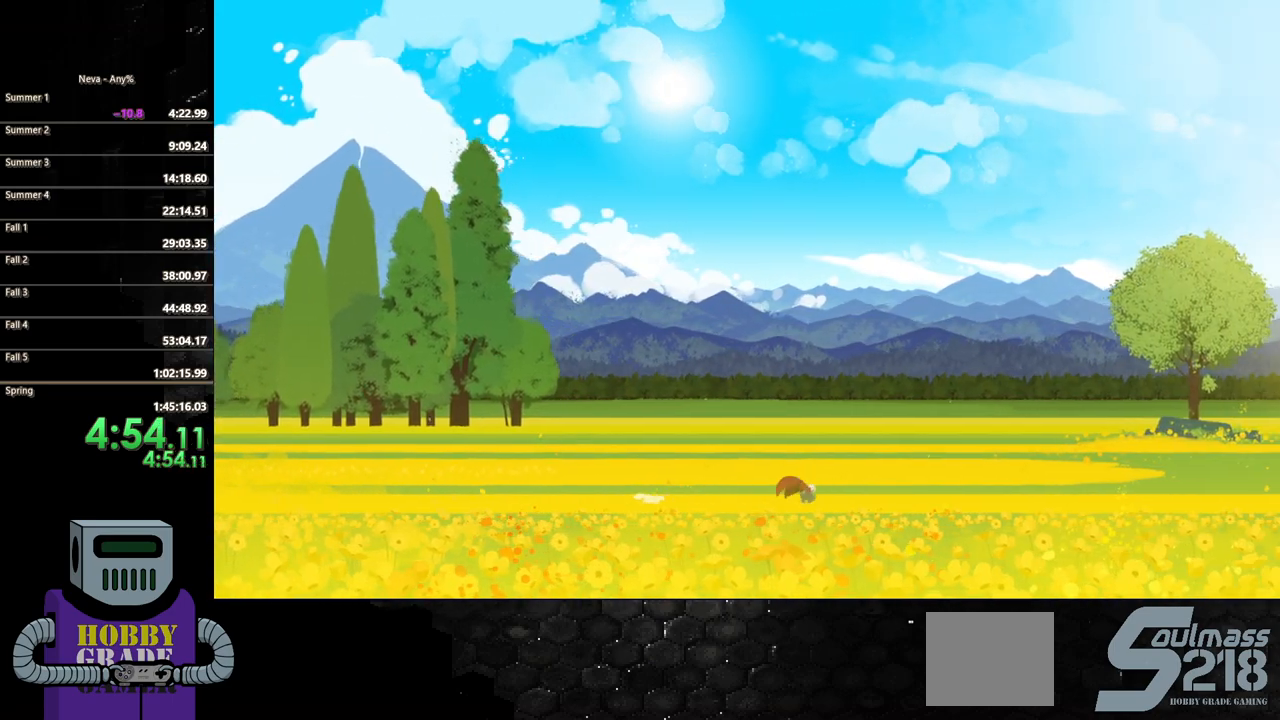
{"buttons": ["CIRCLE", "DPAD_RIGHT"], "events": [[50, "CROSS", "down"], [100, "CIRCLE", "down"], [100, "CROSS", "up"]]}
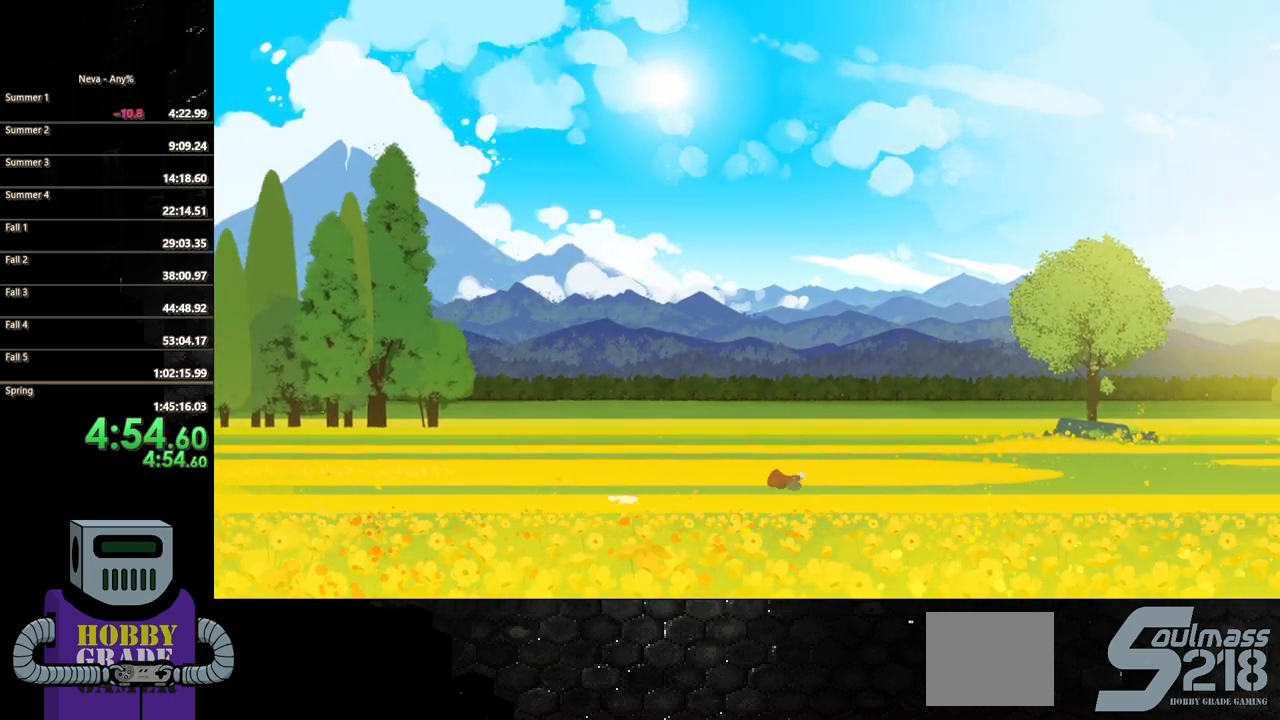
{"buttons": ["CIRCLE", "DPAD_RIGHT"], "events": [[33, "CIRCLE", "up"], [217, "CROSS", "down"], [300, "CIRCLE", "down"], [300, "CROSS", "up"]]}
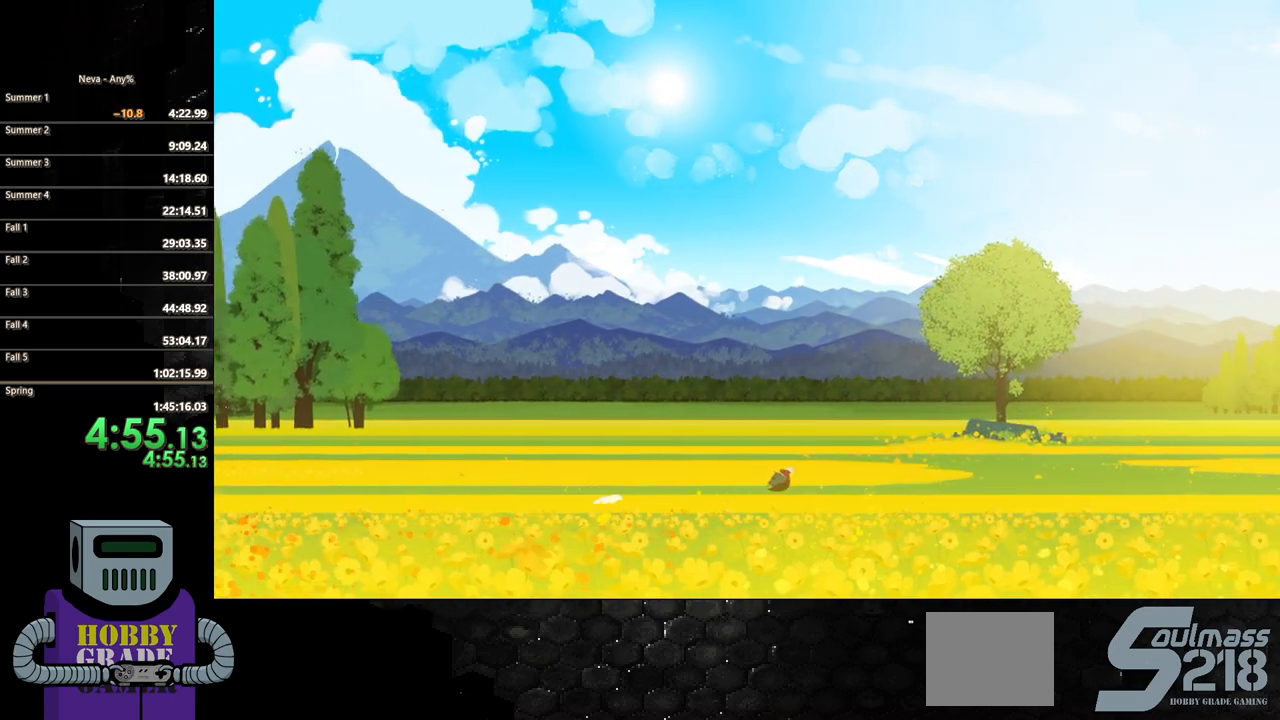
{"buttons": ["CROSS", "CIRCLE", "DPAD_RIGHT"], "events": [[200, "CIRCLE", "up"], [433, "CROSS", "down"], [500, "CIRCLE", "down"]]}
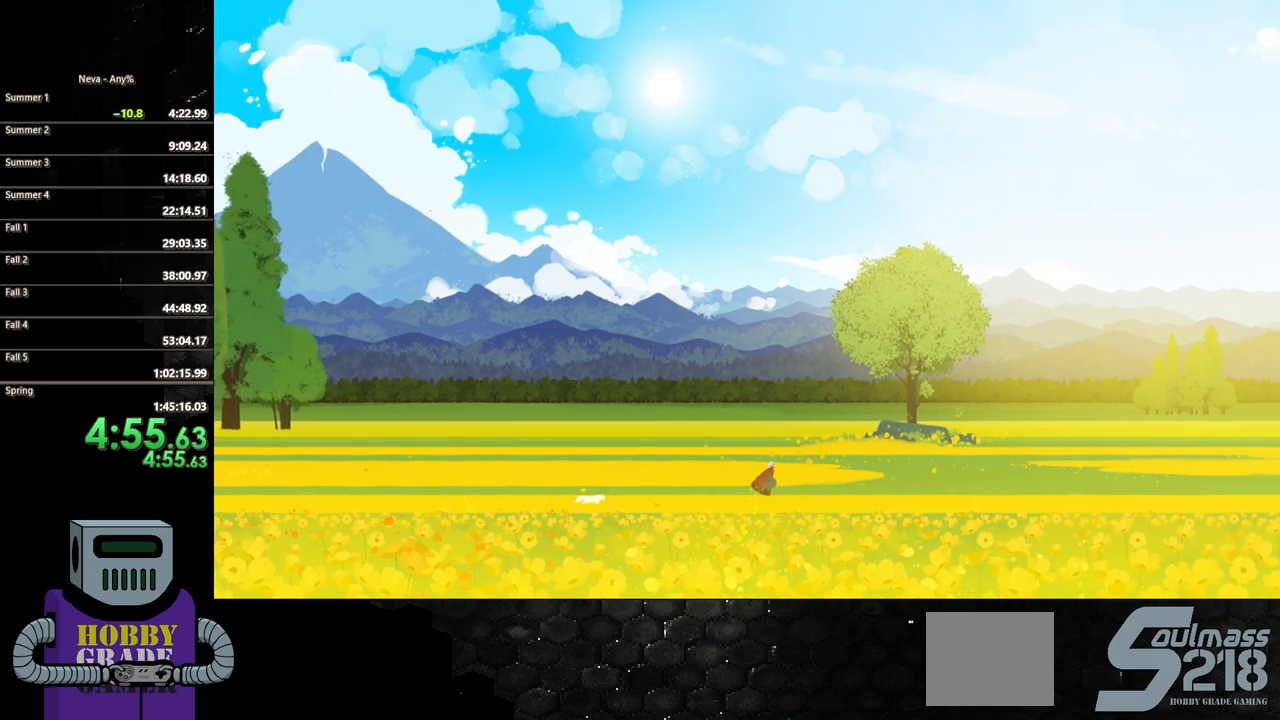
{"buttons": ["DPAD_RIGHT"], "events": [[17, "CROSS", "up"], [350, "CIRCLE", "up"]]}
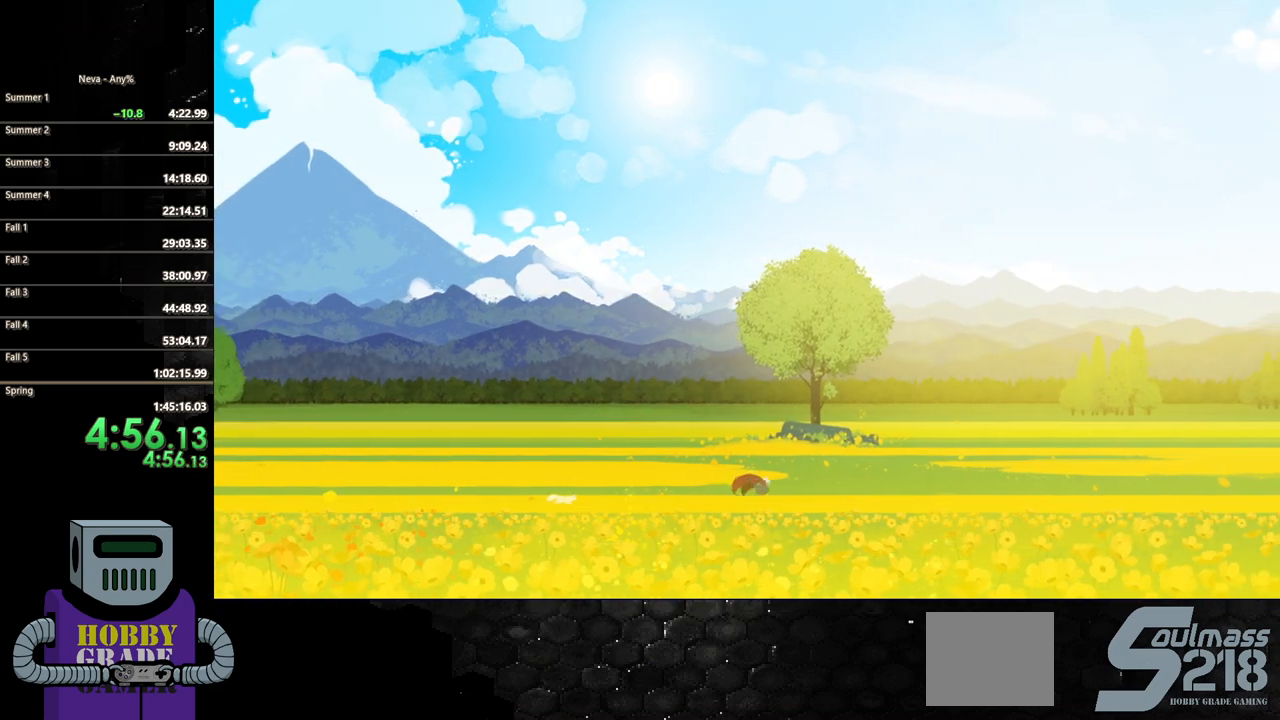
{"buttons": ["CIRCLE", "DPAD_RIGHT"], "events": [[133, "CROSS", "down"], [167, "CIRCLE", "down"], [200, "CROSS", "up"]]}
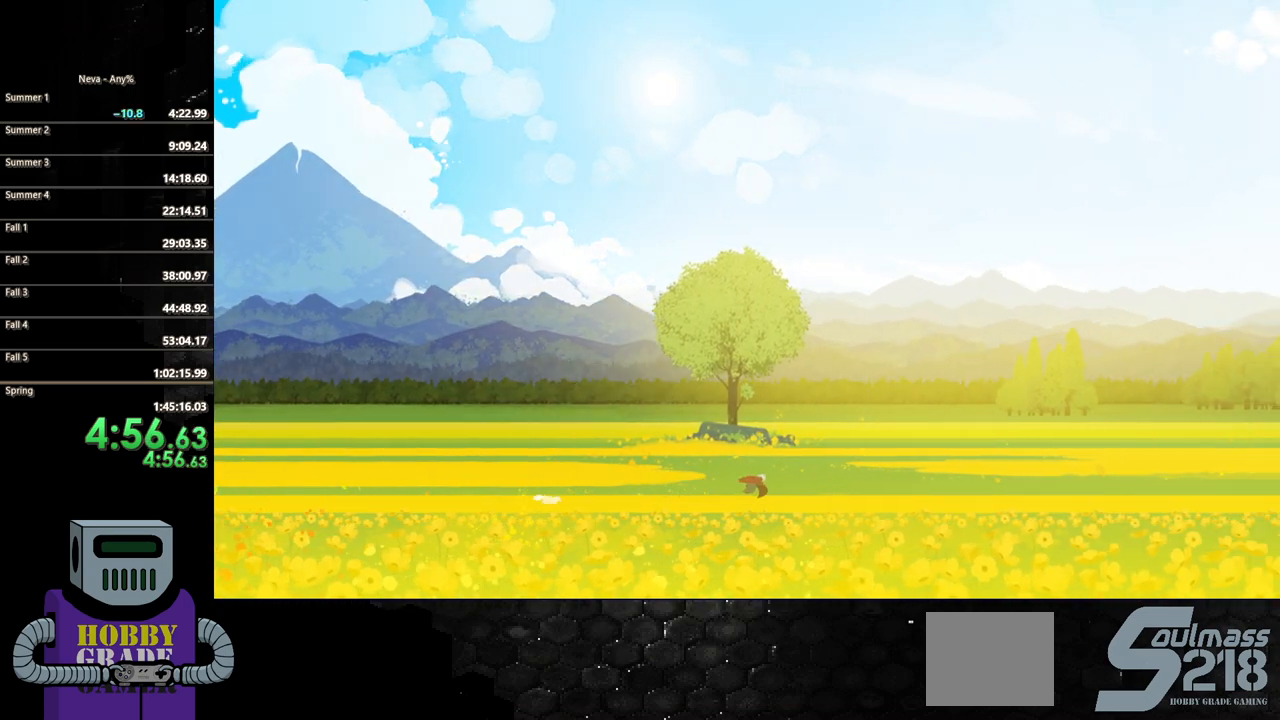
{"buttons": ["CIRCLE", "DPAD_RIGHT"], "events": [[67, "CIRCLE", "up"], [317, "CROSS", "down"], [367, "CIRCLE", "down"], [383, "CROSS", "up"]]}
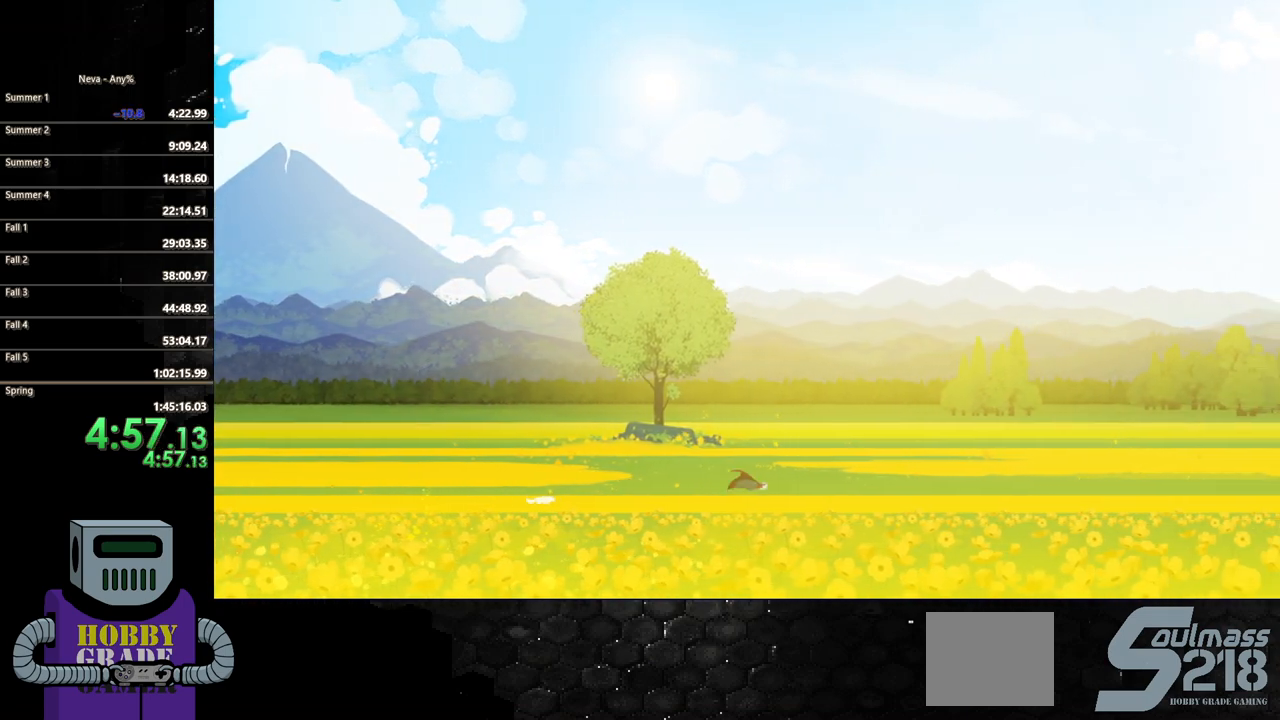
{"buttons": ["DPAD_RIGHT"], "events": [[233, "CIRCLE", "up"]]}
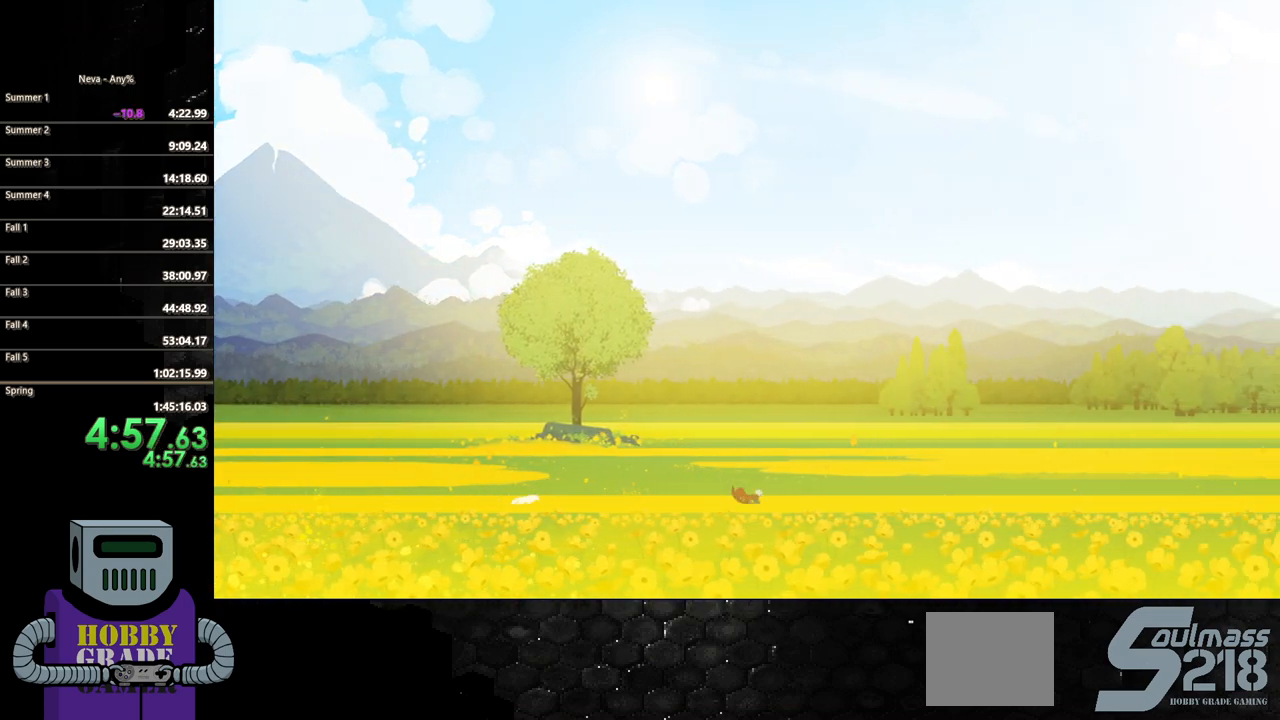
{"buttons": ["DPAD_RIGHT"], "events": [[50, "CIRCLE", "down"], [367, "CIRCLE", "up"]]}
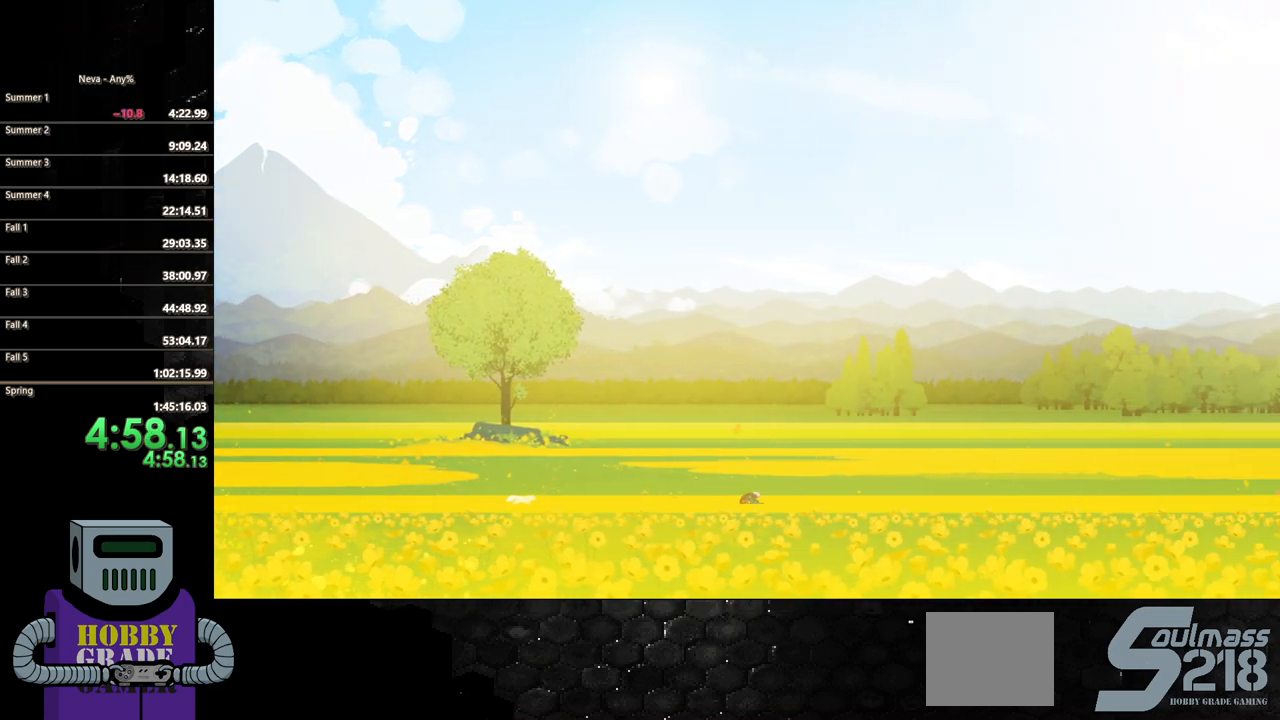
{"buttons": ["DPAD_RIGHT"], "events": [[133, "CIRCLE", "down"], [133, "CROSS", "down"], [167, "CROSS", "up"], [483, "CIRCLE", "up"]]}
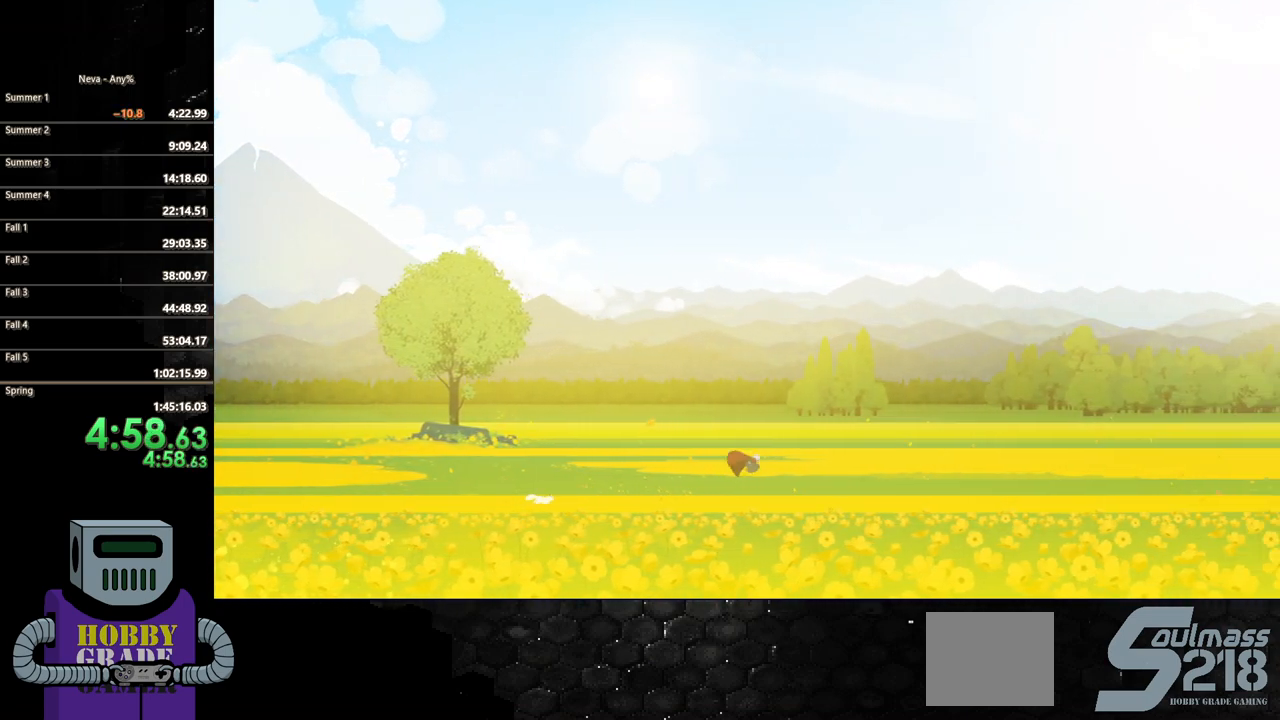
{"buttons": ["DPAD_RIGHT"], "events": [[367, "CIRCLE", "down"], [483, "CIRCLE", "up"]]}
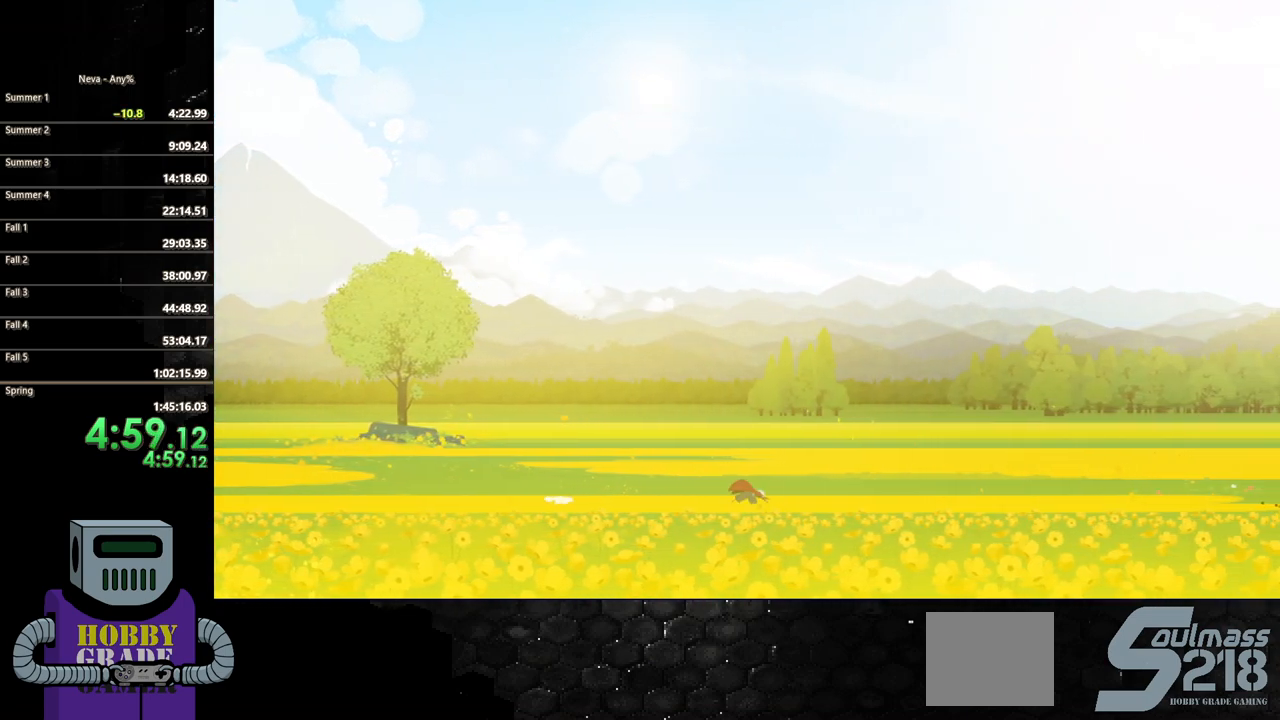
{"buttons": ["DPAD_RIGHT"], "events": [[50, "CIRCLE", "down"], [150, "CIRCLE", "up"]]}
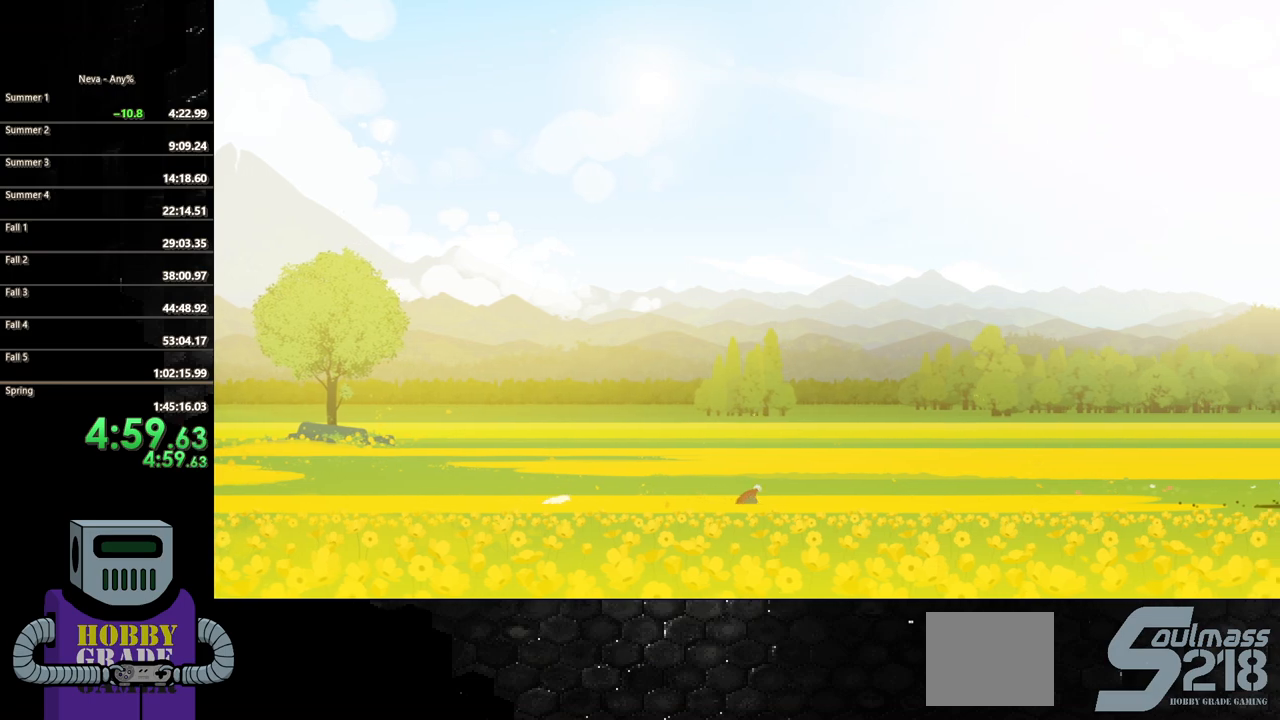
{"buttons": ["DPAD_RIGHT"], "events": [[33, "CROSS", "down"], [100, "CIRCLE", "down"], [117, "CROSS", "up"], [467, "CIRCLE", "up"]]}
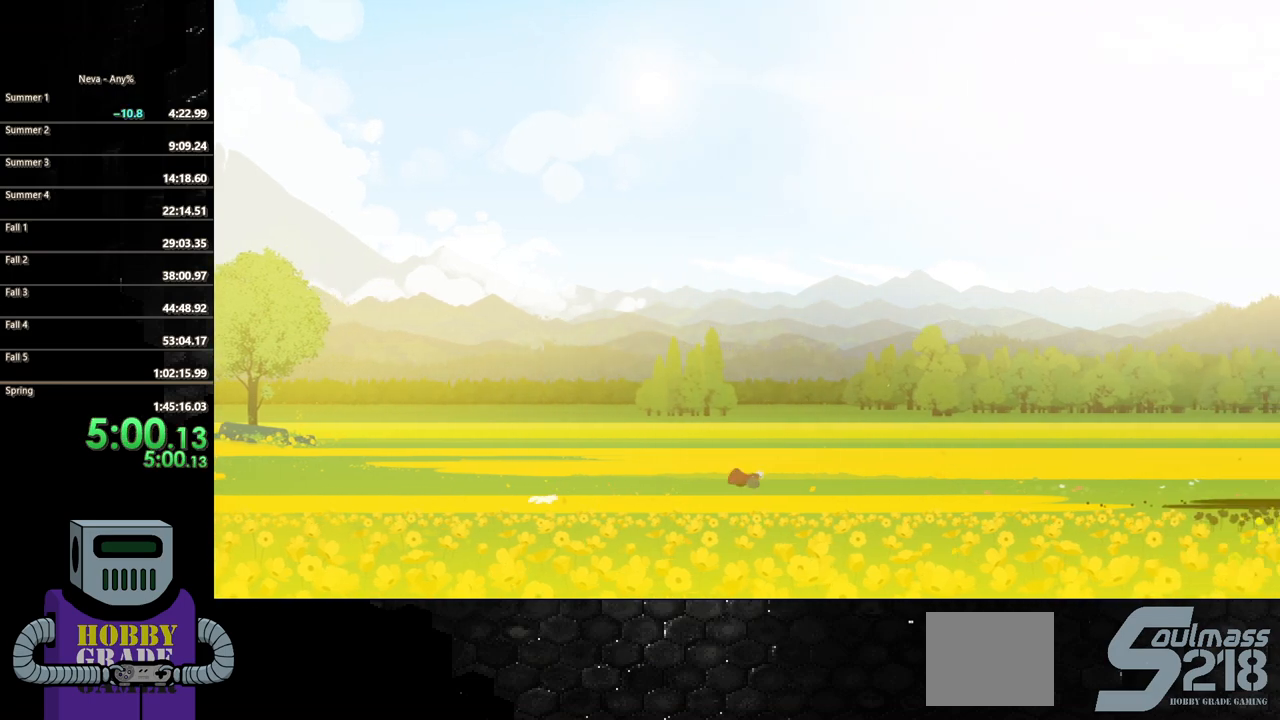
{"buttons": ["CIRCLE", "DPAD_RIGHT"], "events": [[333, "CIRCLE", "down"]]}
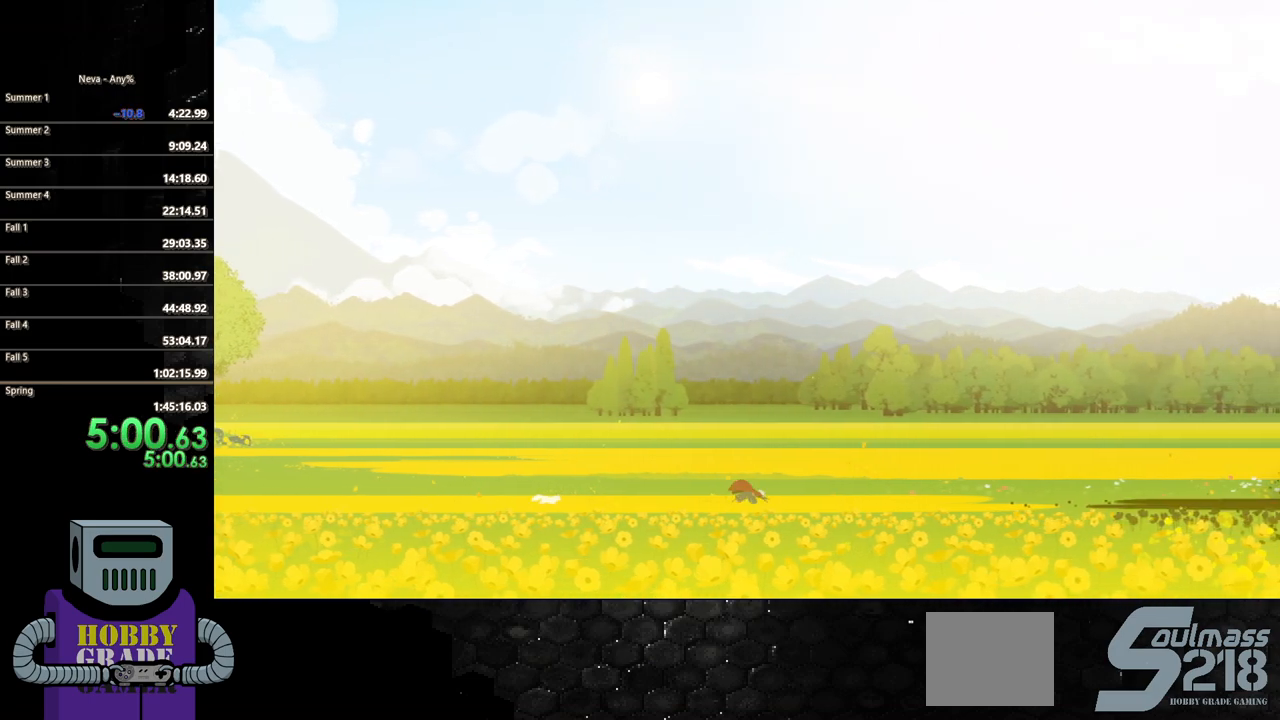
{"buttons": ["CIRCLE", "DPAD_RIGHT"], "events": [[83, "CIRCLE", "up"], [483, "CIRCLE", "down"]]}
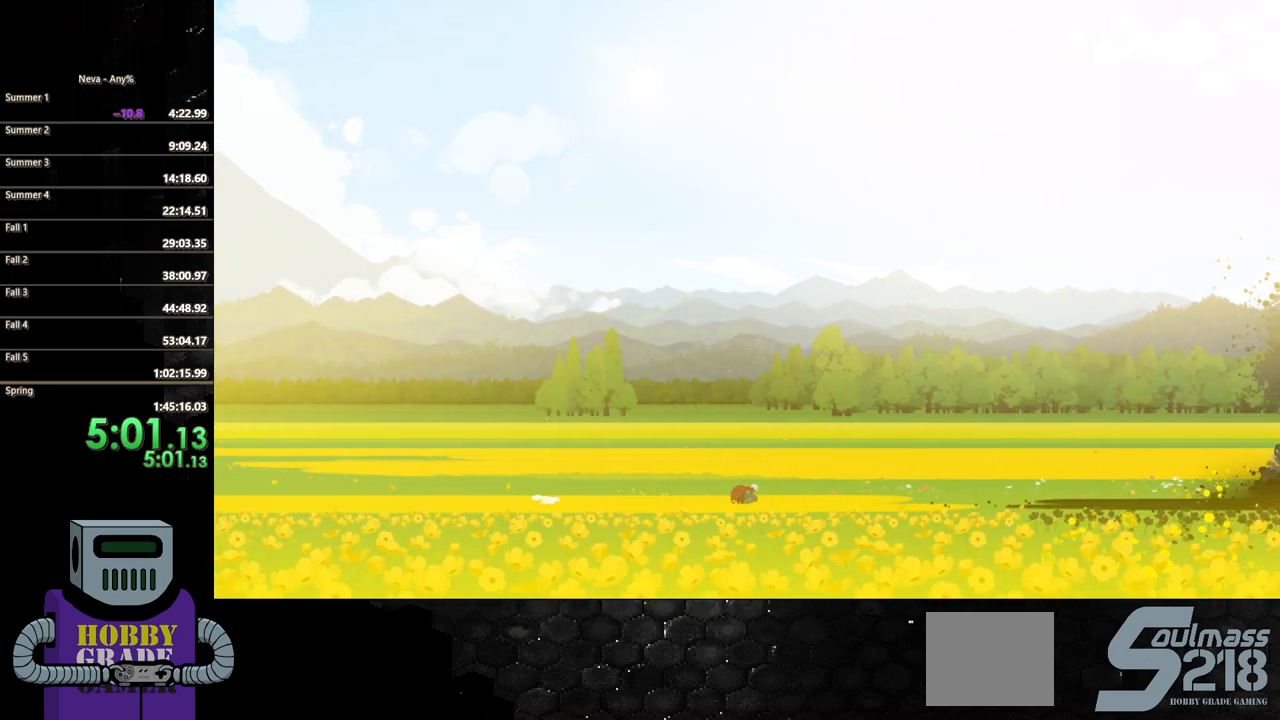
{"buttons": ["DPAD_RIGHT"], "events": [[233, "CIRCLE", "up"]]}
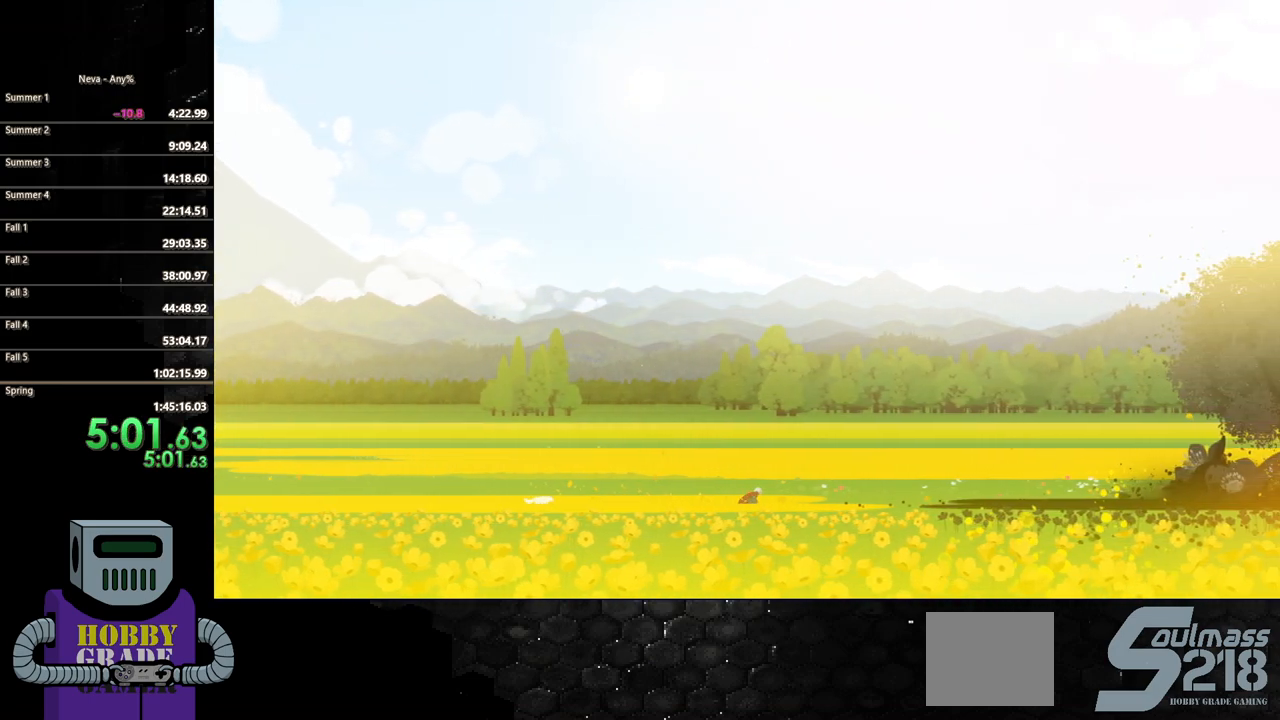
{"buttons": ["CIRCLE", "DPAD_RIGHT"], "events": [[267, "CROSS", "down"], [300, "CIRCLE", "down"], [317, "CROSS", "up"]]}
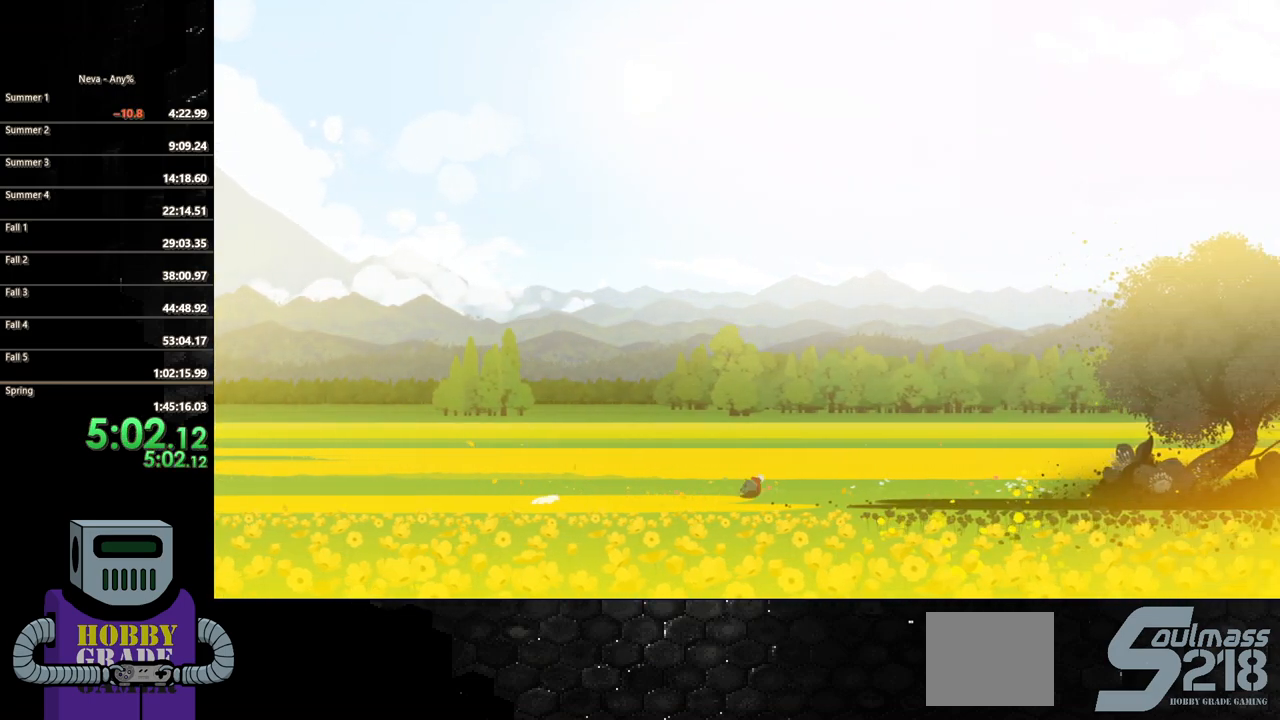
{"buttons": ["CIRCLE", "DPAD_RIGHT"], "events": [[67, "CIRCLE", "up"], [433, "CROSS", "down"], [467, "CIRCLE", "down"], [467, "CROSS", "up"]]}
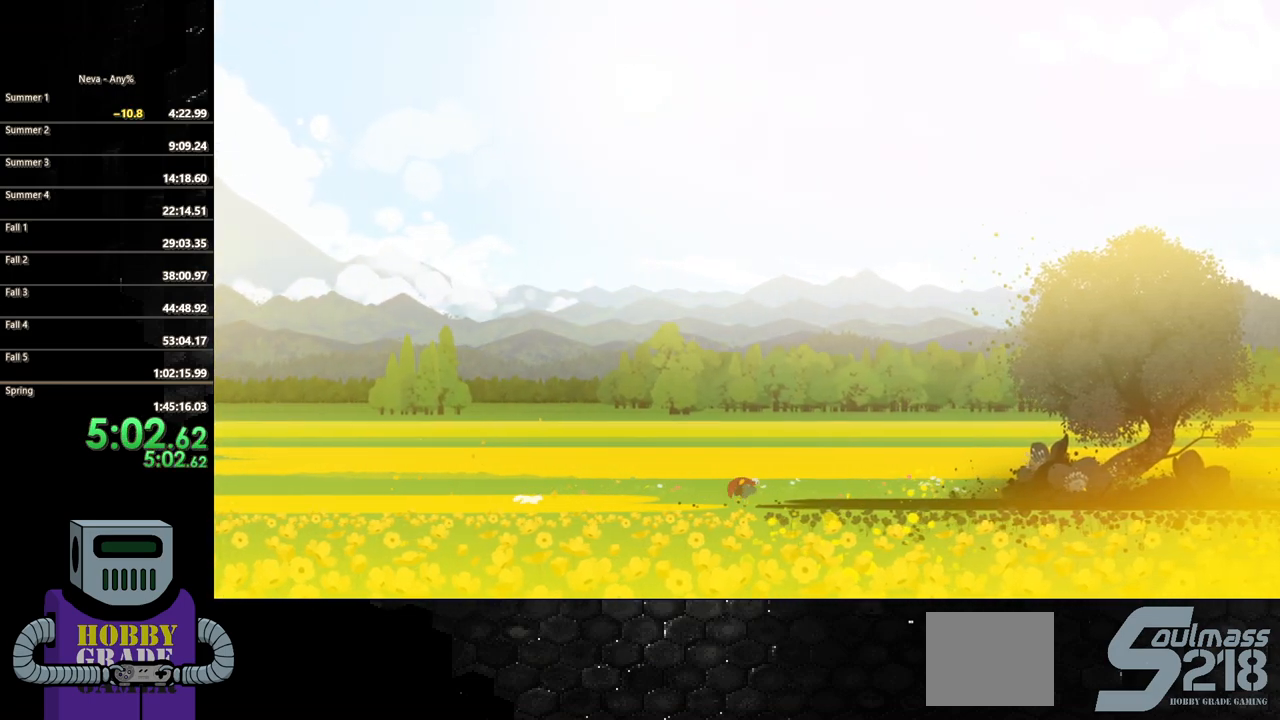
{"buttons": ["DPAD_RIGHT"], "events": [[217, "CIRCLE", "up"]]}
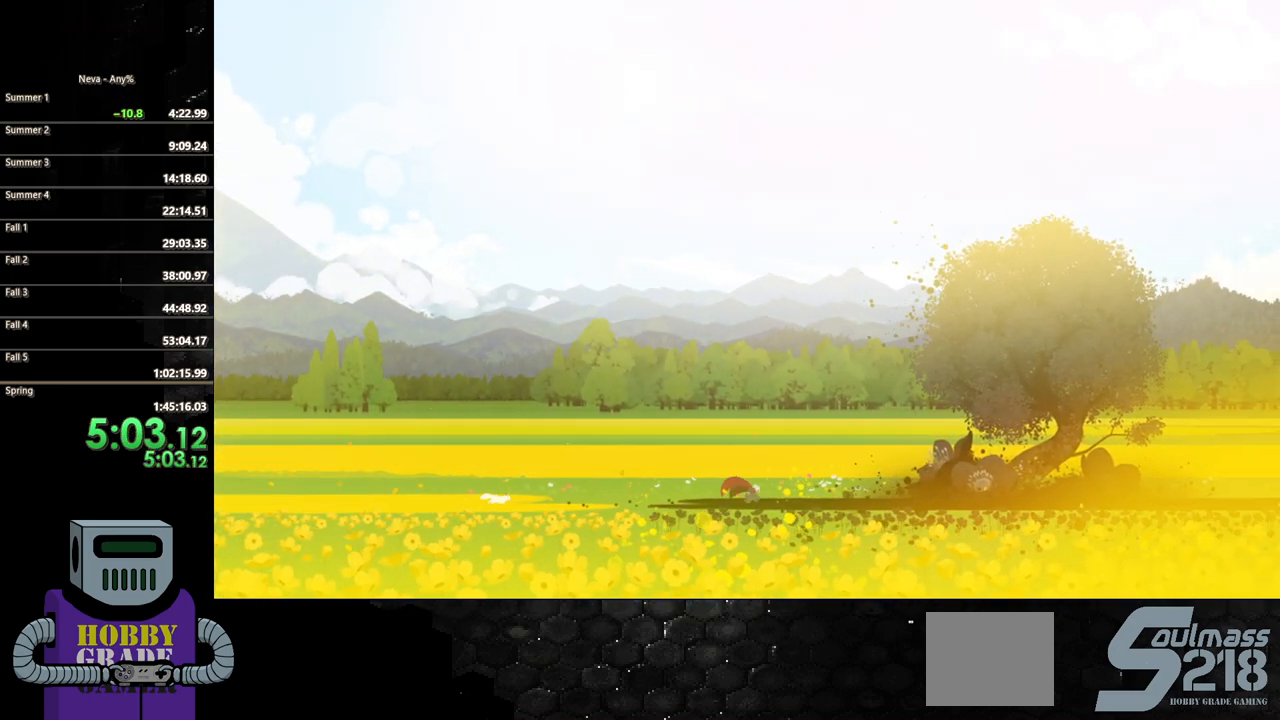
{"buttons": ["DPAD_RIGHT"], "events": [[83, "CROSS", "down"], [117, "CIRCLE", "down"], [133, "CROSS", "up"], [467, "CIRCLE", "up"]]}
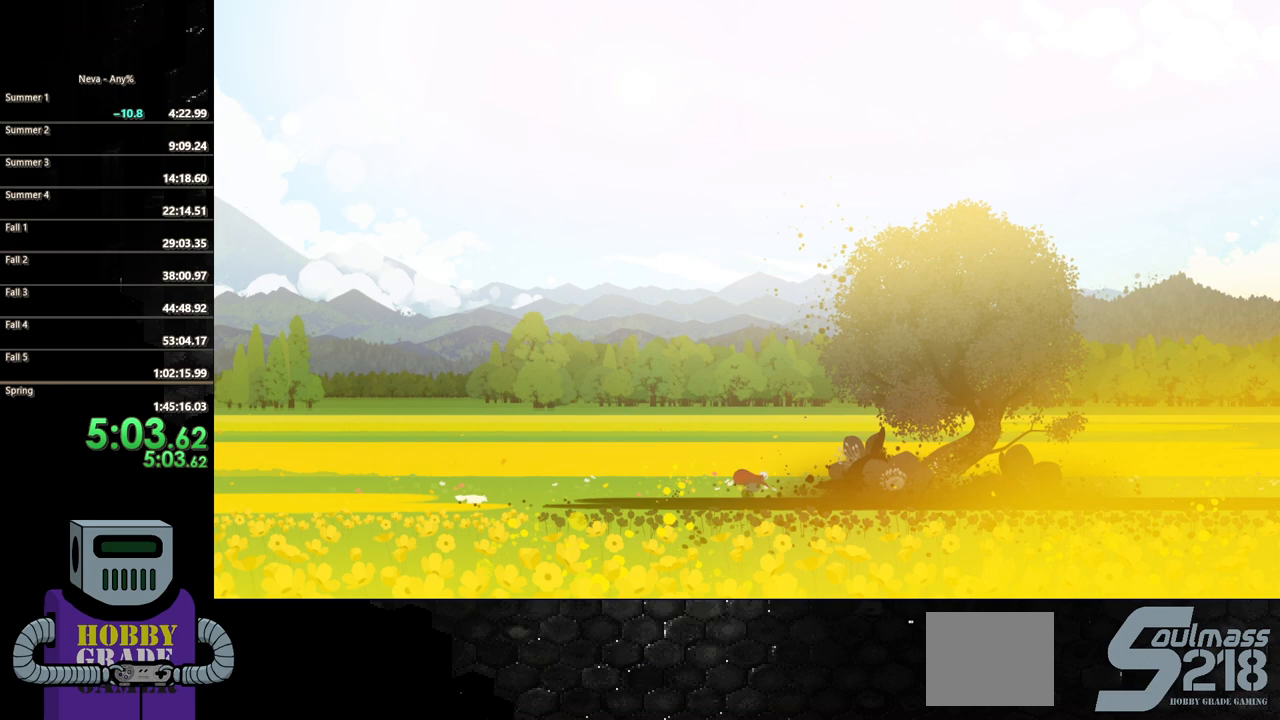
{"buttons": ["CIRCLE", "DPAD_RIGHT"], "events": [[333, "CIRCLE", "down"]]}
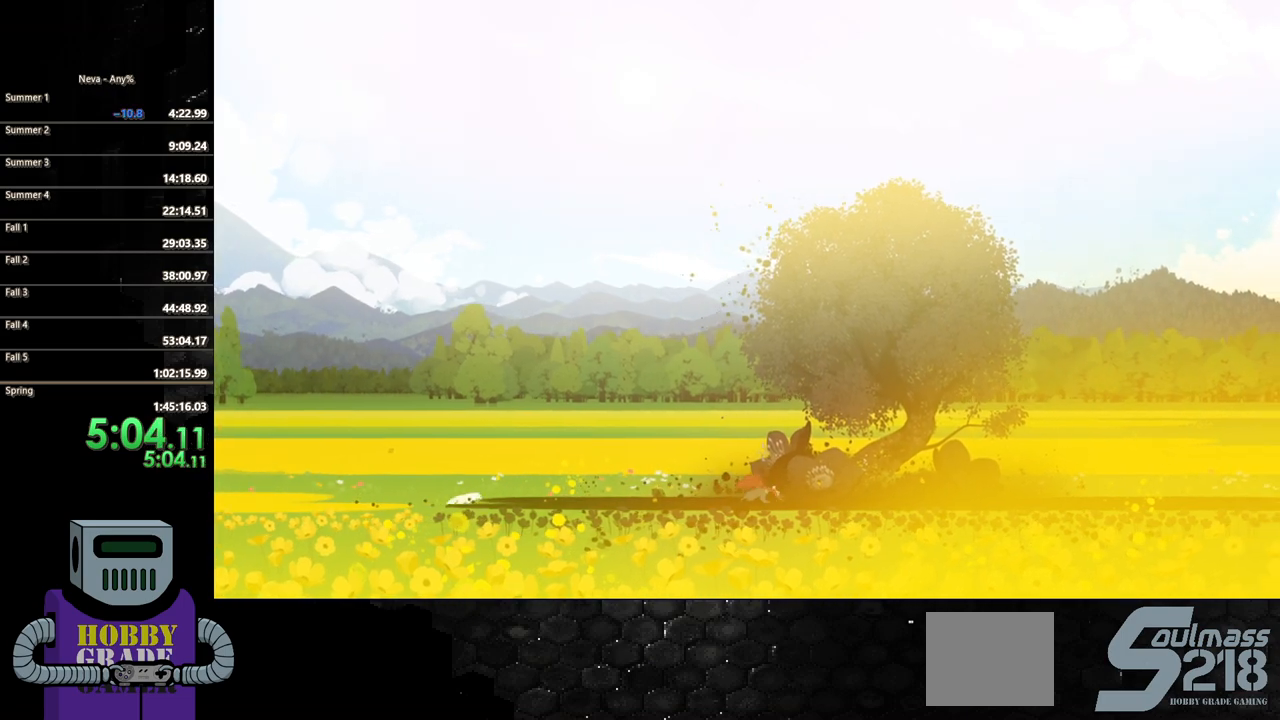
{"buttons": [], "events": [[33, "CIRCLE", "up"], [300, "DPAD_RIGHT", "up"]]}
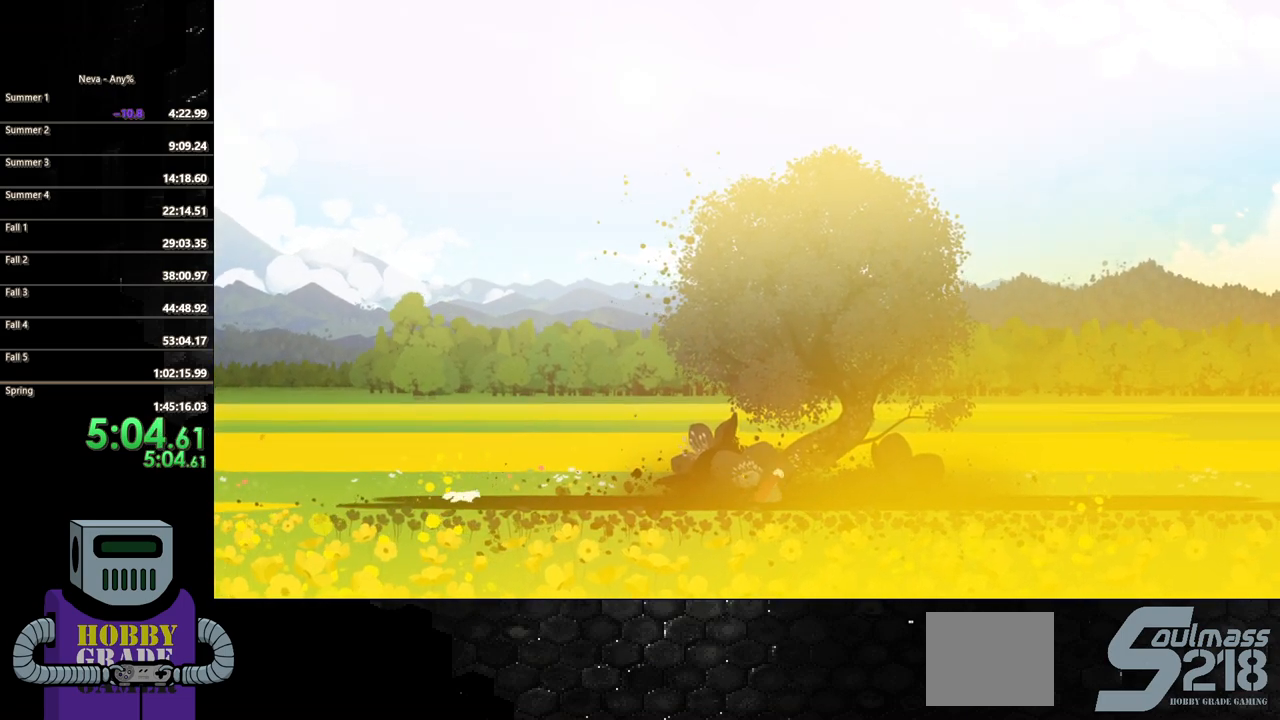
{"buttons": [], "events": [[17, "DPAD_LEFT", "down"], [117, "DPAD_LEFT", "up"]]}
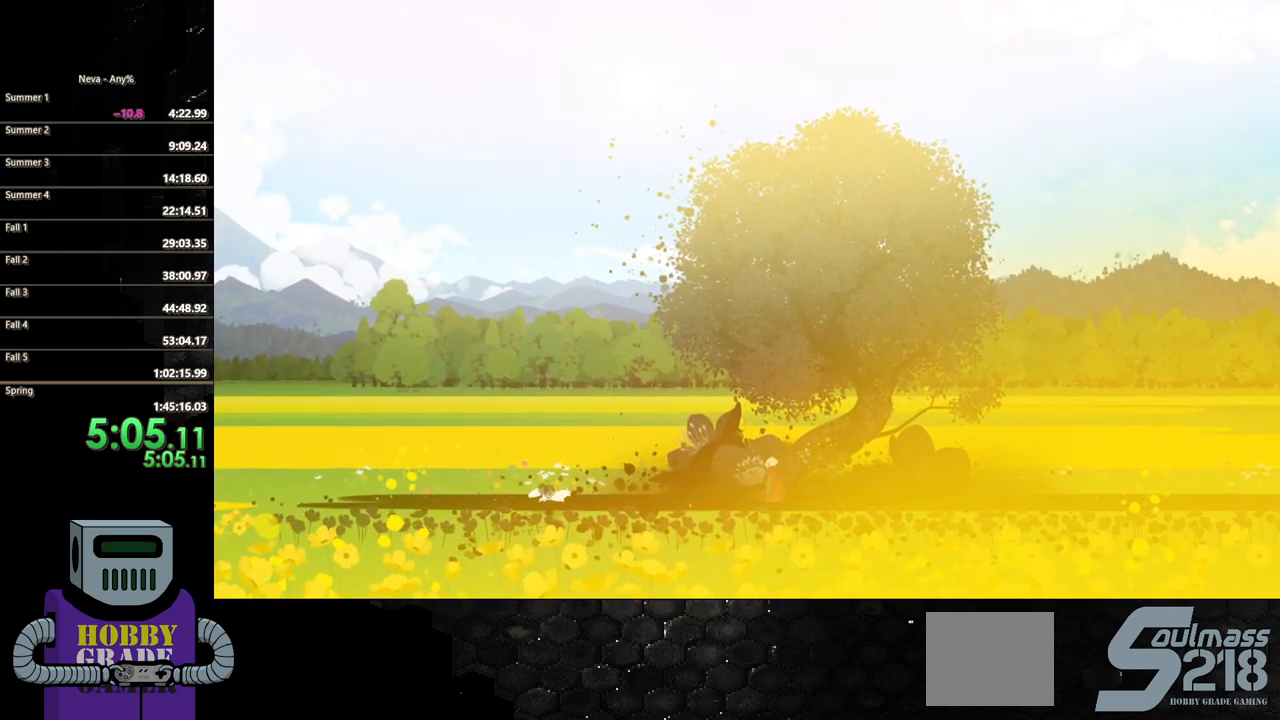
{"buttons": ["DPAD_RIGHT"], "events": [[300, "DPAD_RIGHT", "down"]]}
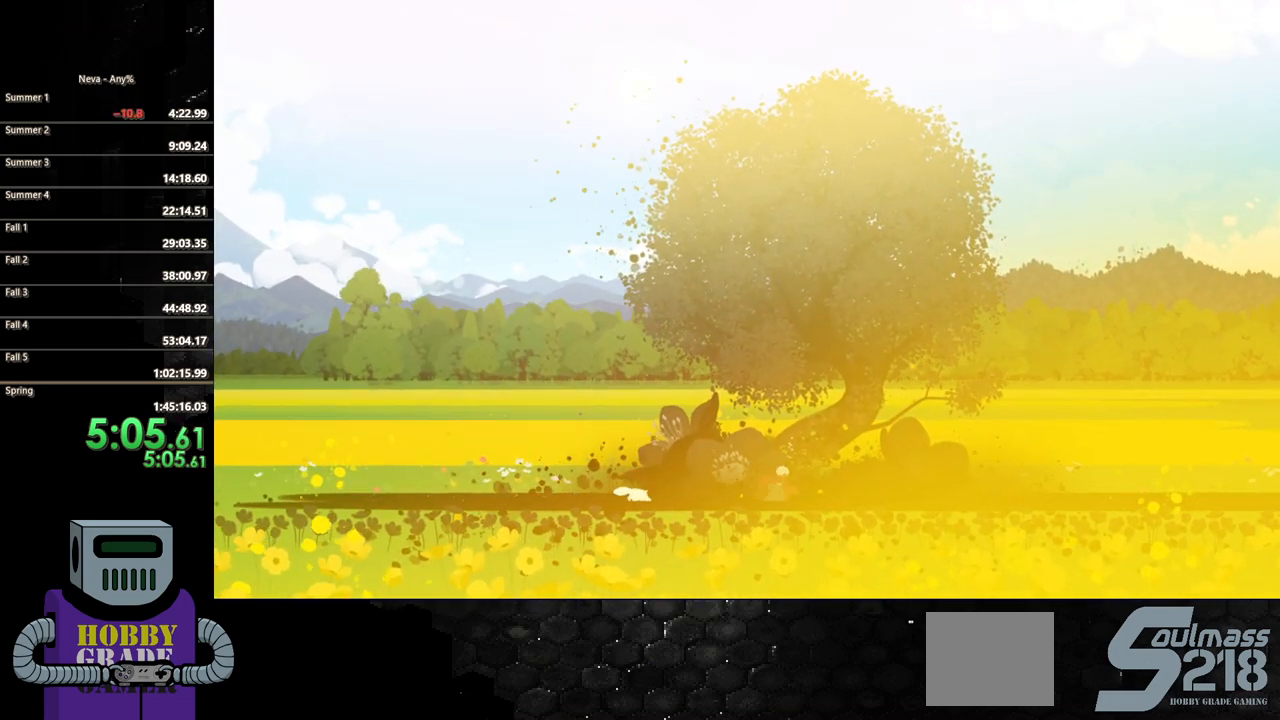
{"buttons": [], "events": [[283, "DPAD_RIGHT", "up"], [350, "DPAD_LEFT", "down"], [450, "DPAD_LEFT", "up"]]}
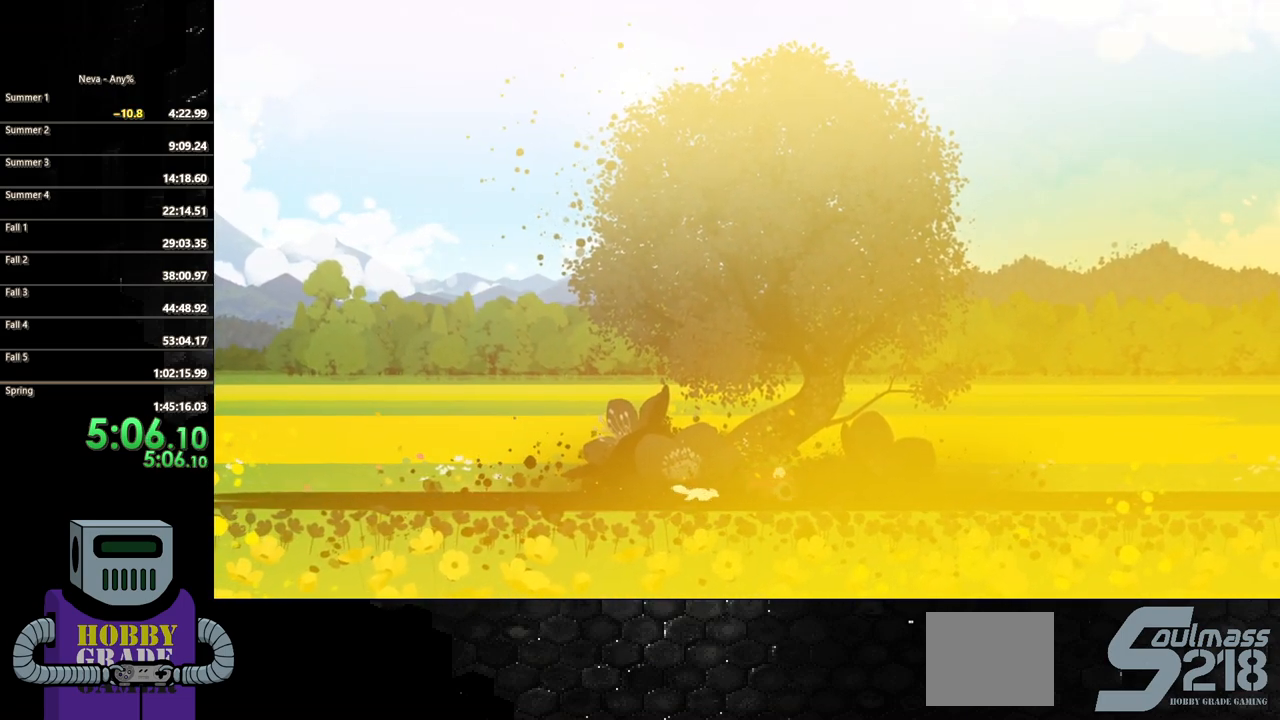
{"buttons": [], "events": [[233, "DPAD_LEFT", "down"], [383, "DPAD_LEFT", "up"], [400, "TRIANGLE", "down"], [500, "TRIANGLE", "up"]]}